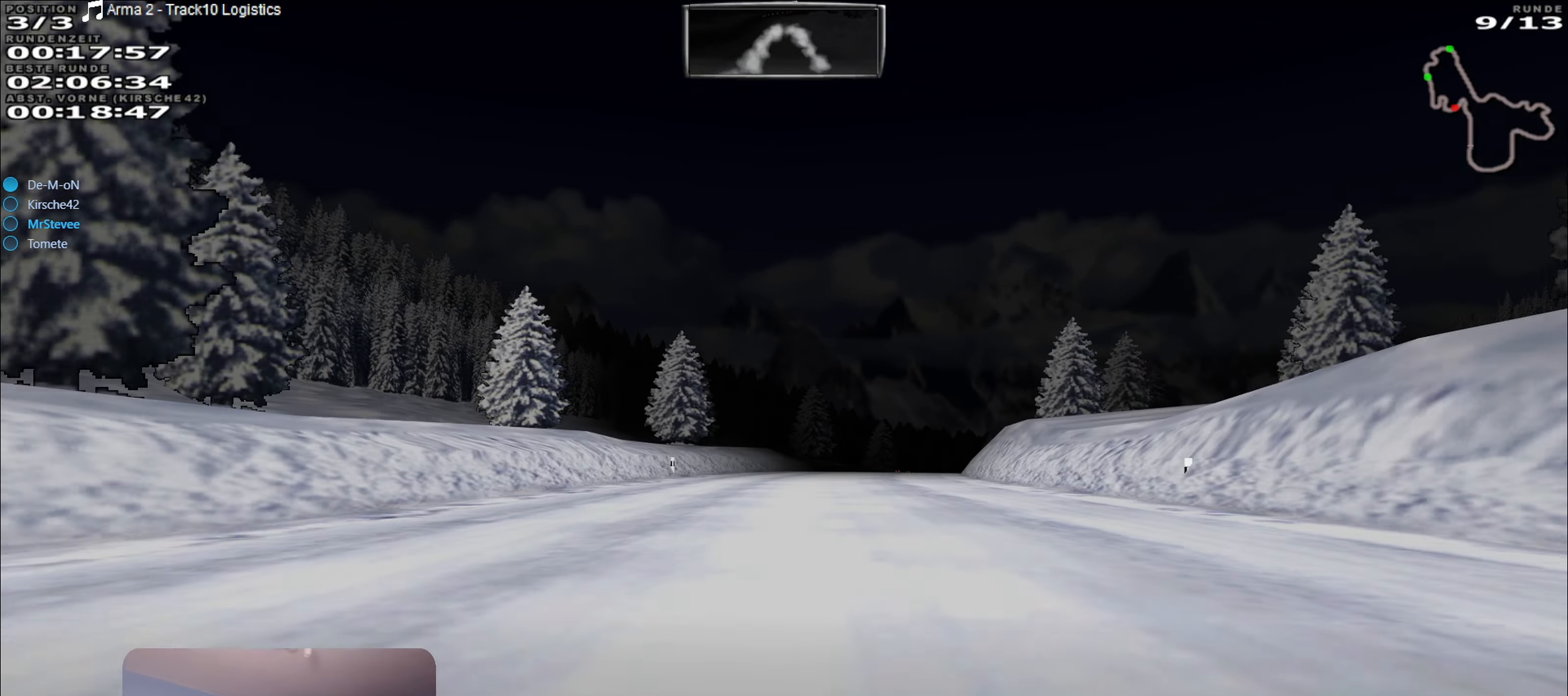
Gameplay with a controller (Xbox layout); each line is a JSON object with the inputs held at the frame after it. "events" lists button and stick changes between this image and that frame as [ms after this image, input, new state], when the widget could be followed in between. Not read: L3 R3.
{"buttons": [], "left_stick": "center", "right_stick": "center", "events": [[467, "R2", "up"]]}
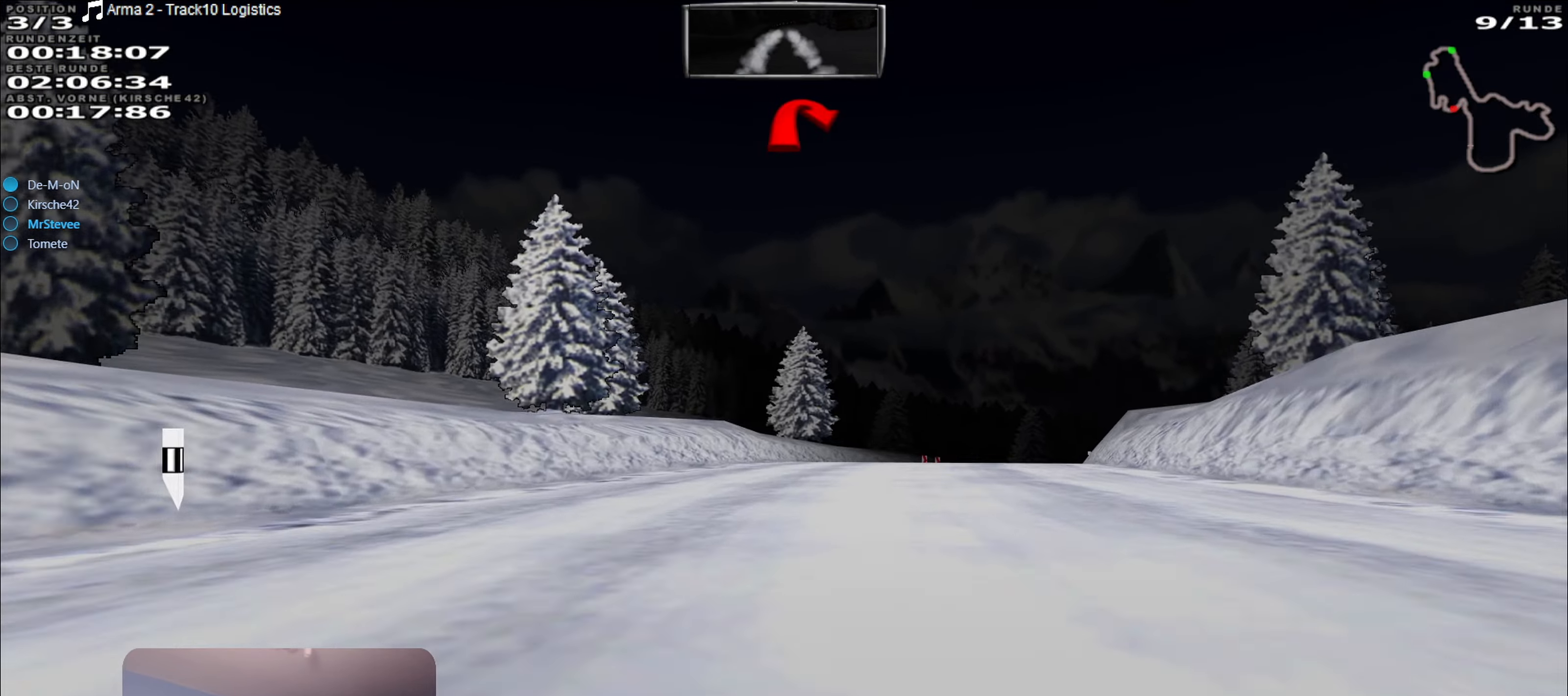
{"buttons": [], "left_stick": "center", "right_stick": "center", "events": [[67, "left_stick", "right"], [367, "L2", "down"], [367, "left_stick", "center"], [500, "L2", "up"]]}
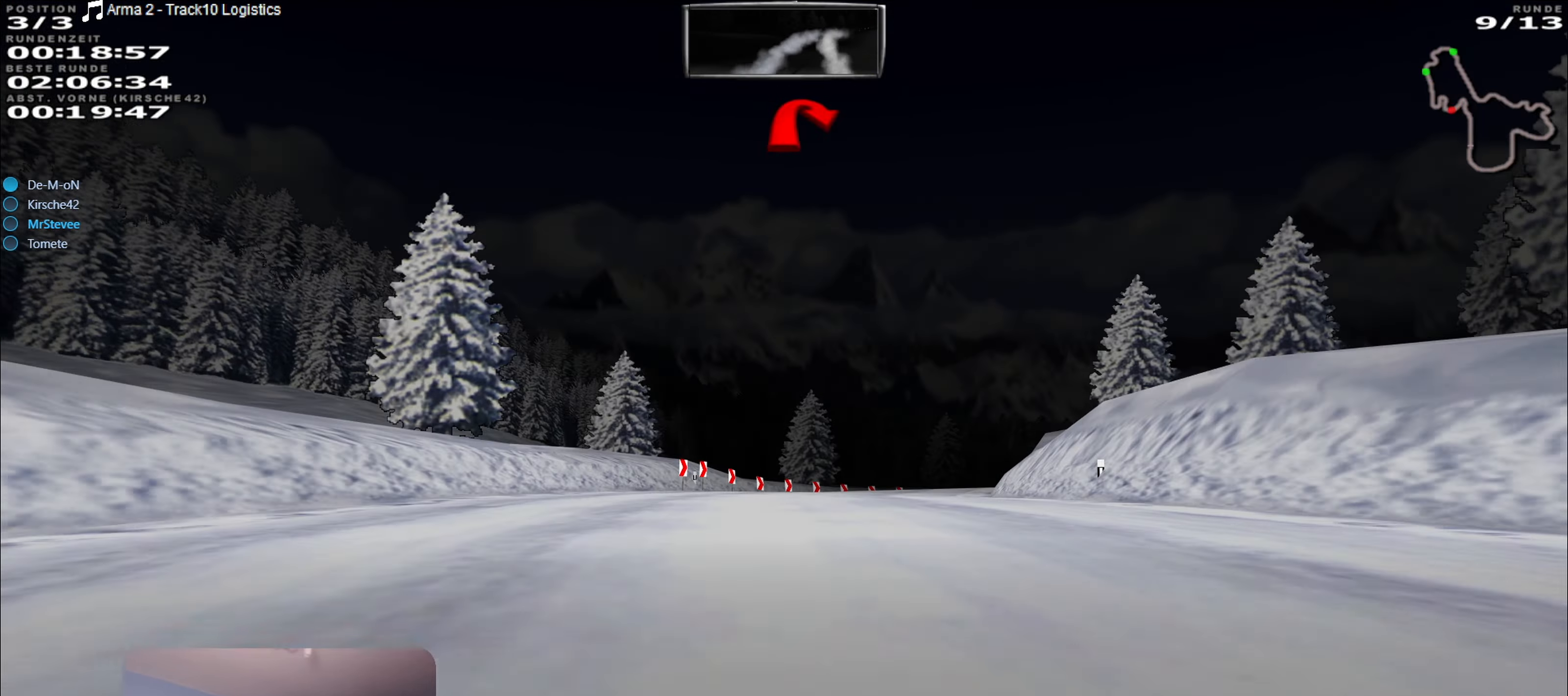
{"buttons": [], "left_stick": "right", "right_stick": "center", "events": [[83, "L2", "down"], [167, "L2", "up"], [300, "L2", "down"], [300, "left_stick", "right"], [400, "L2", "up"]]}
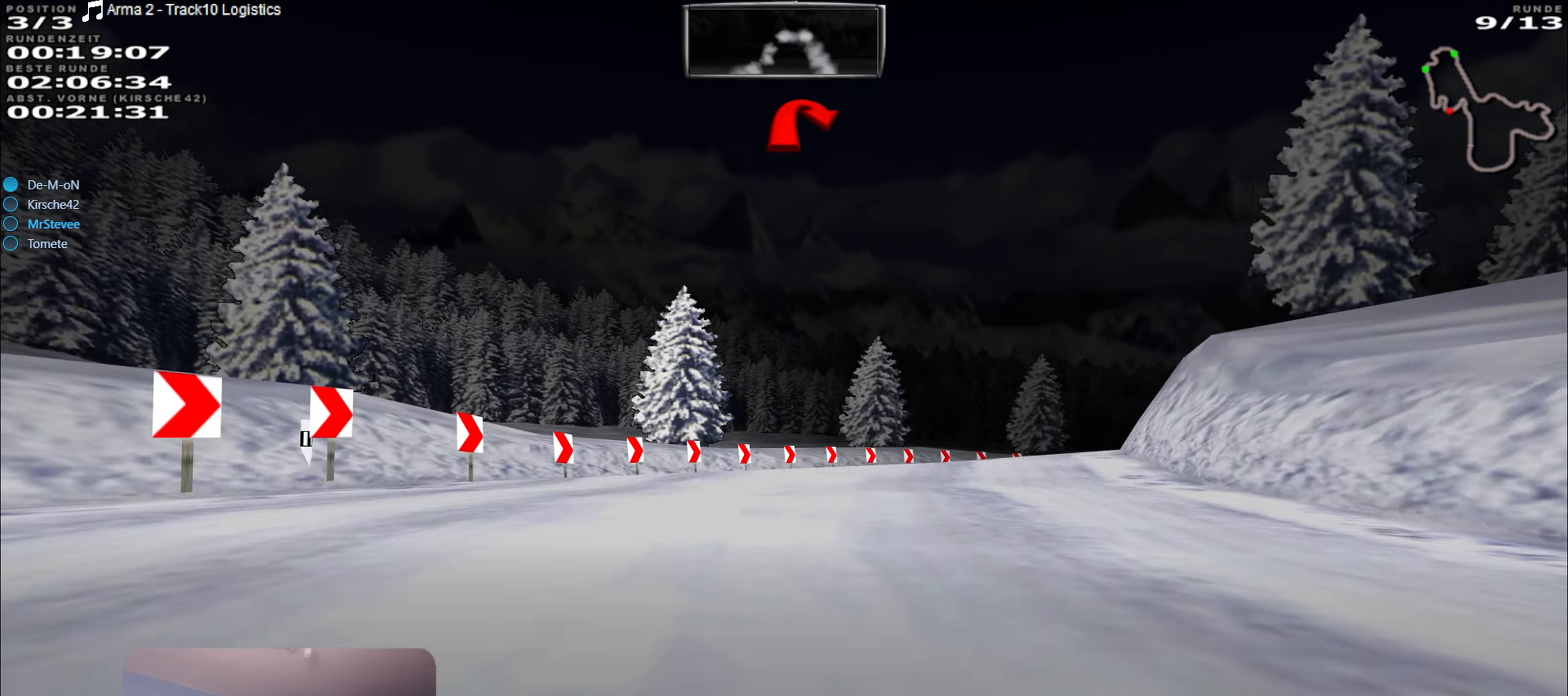
{"buttons": [], "left_stick": "right", "right_stick": "center", "events": [[133, "left_stick", "center"], [200, "left_stick", "right"], [334, "left_stick", "center"], [384, "left_stick", "right"]]}
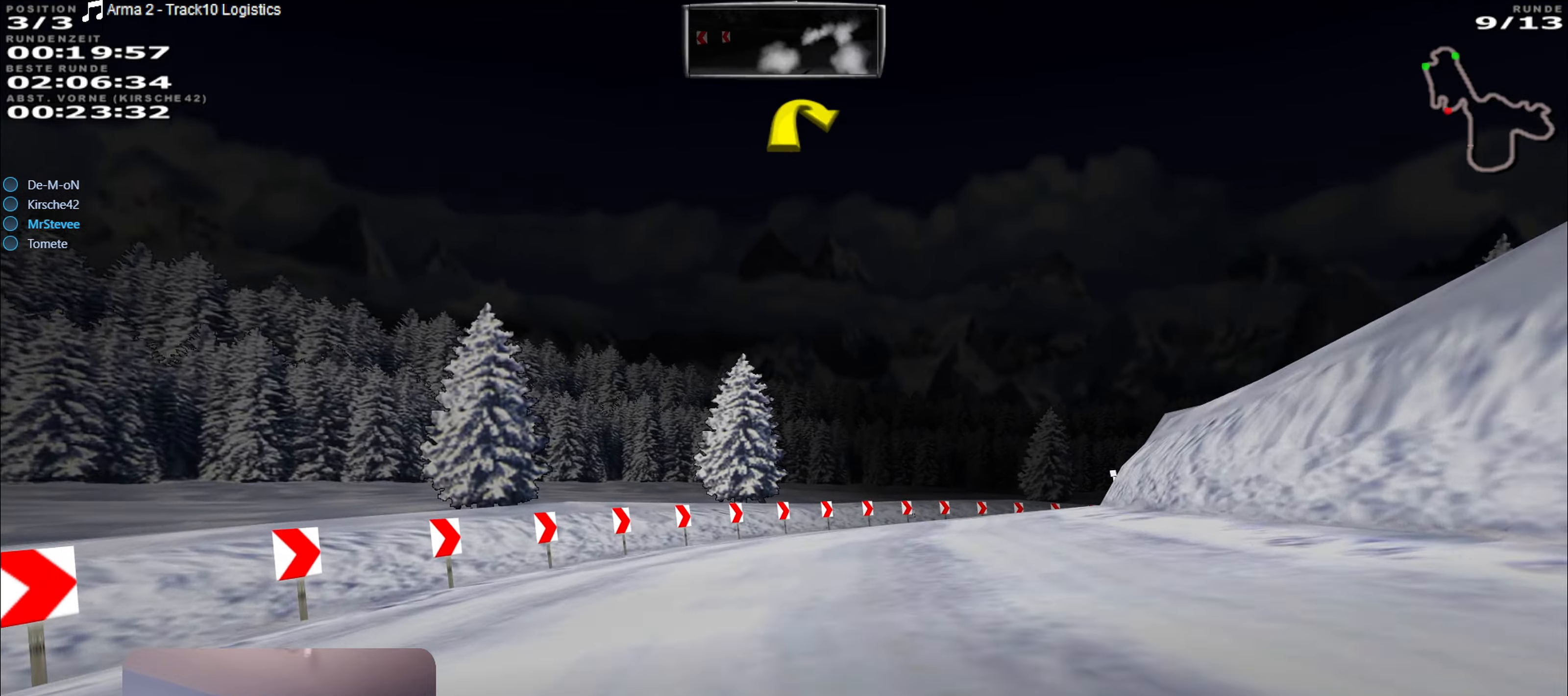
{"buttons": [], "left_stick": "right", "right_stick": "center", "events": []}
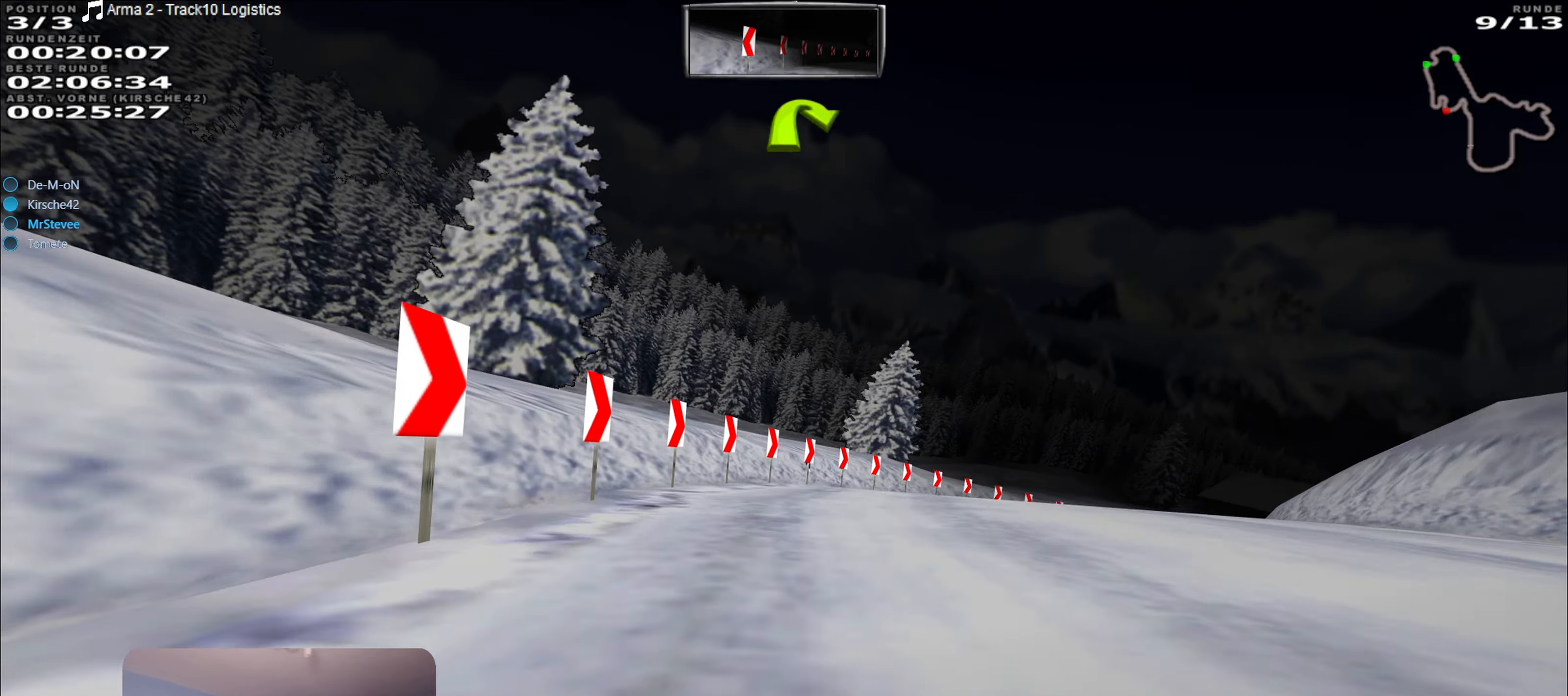
{"buttons": [], "left_stick": "right", "right_stick": "center", "events": []}
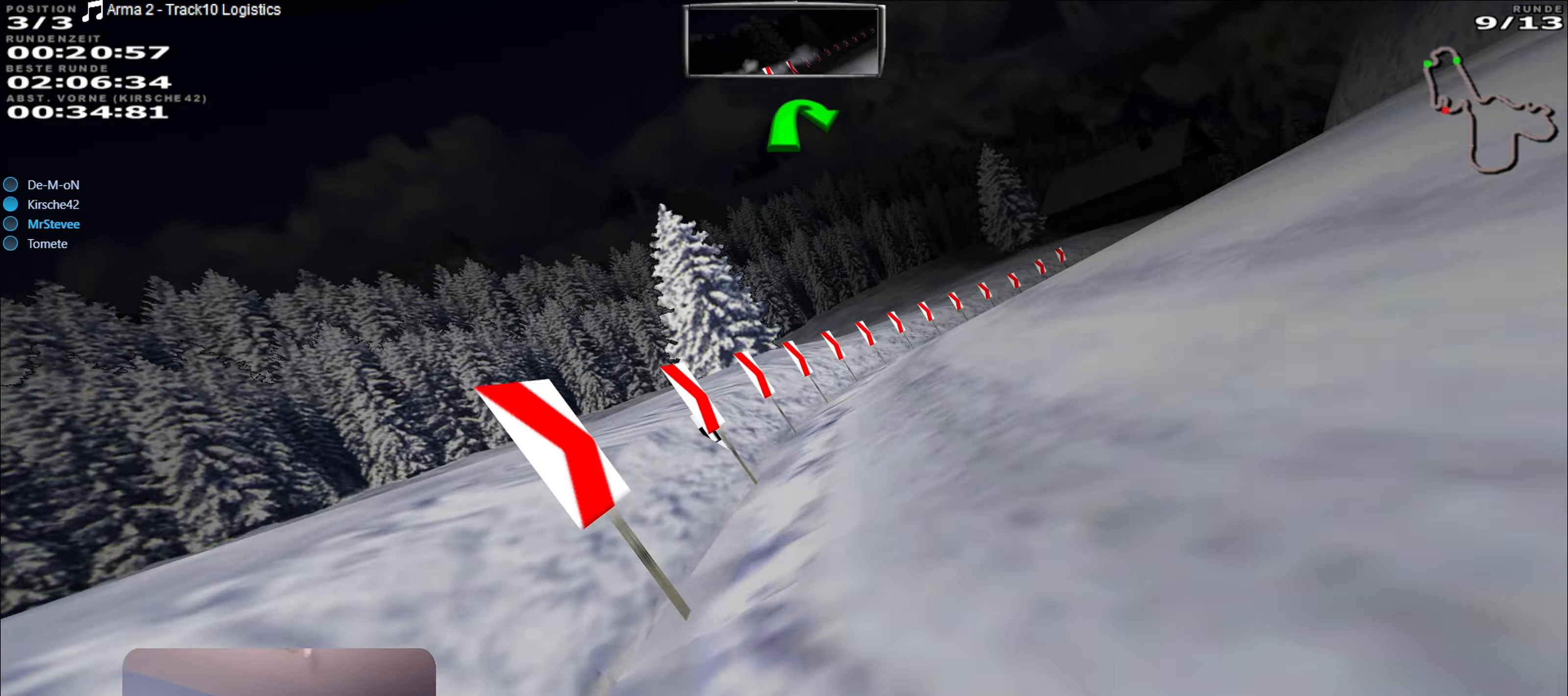
{"buttons": ["R2"], "left_stick": "right", "right_stick": "center", "events": [[350, "R2", "down"]]}
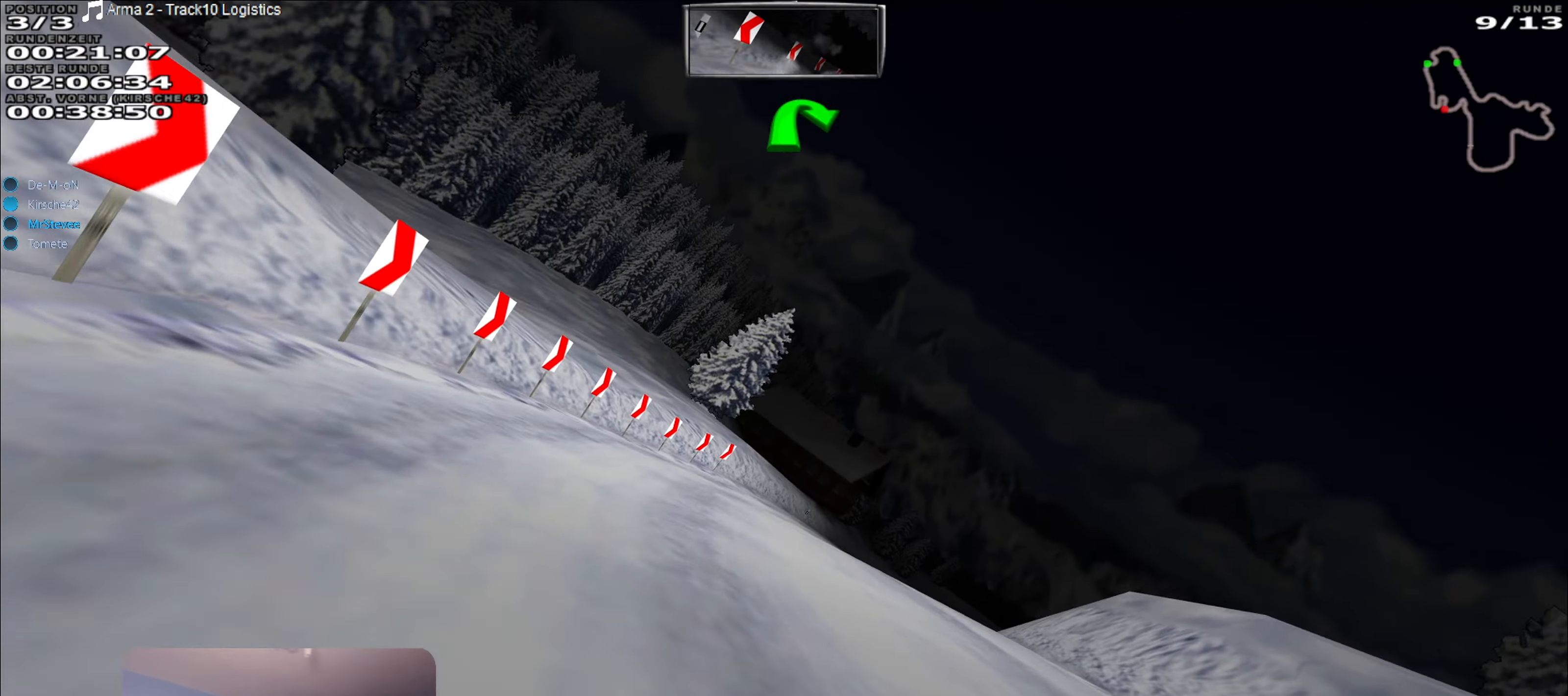
{"buttons": [], "left_stick": "center", "right_stick": "center", "events": [[34, "left_stick", "center"], [117, "R2", "up"]]}
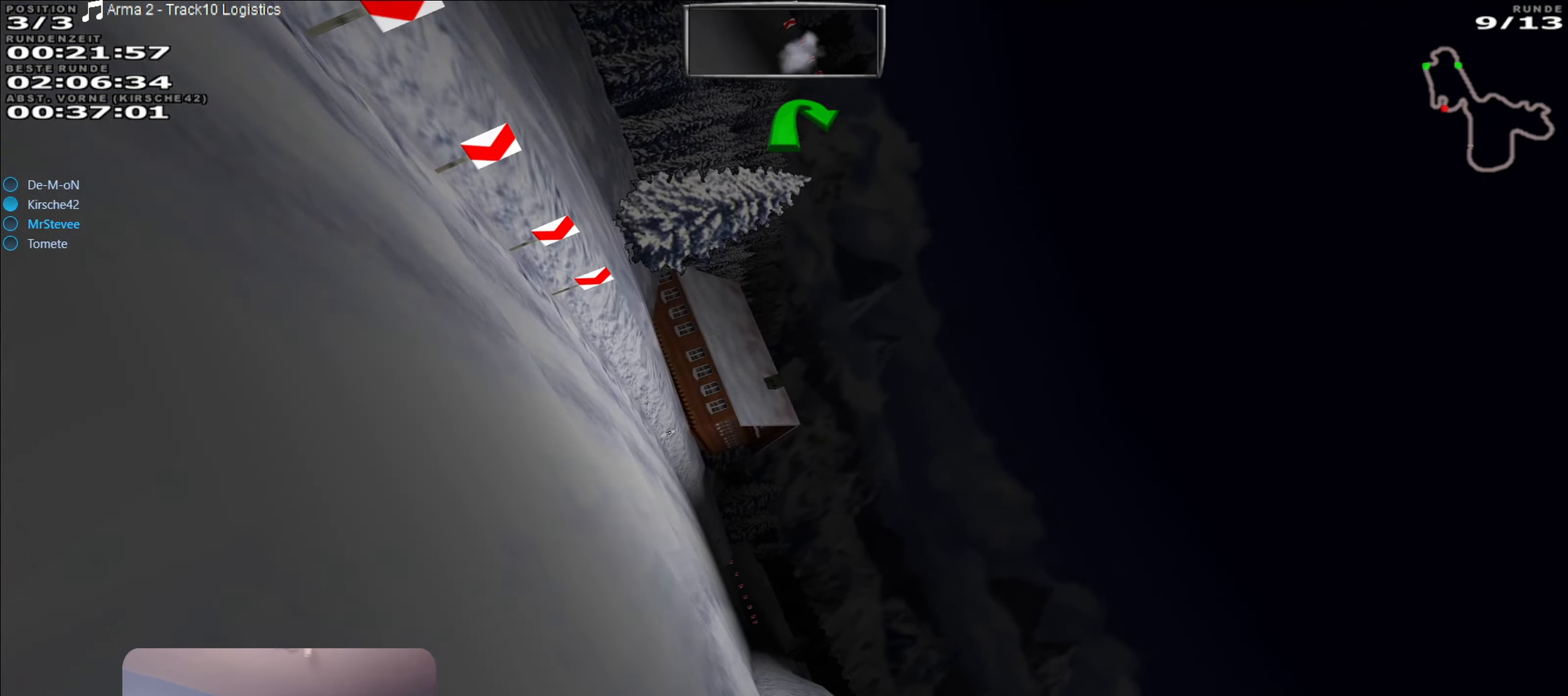
{"buttons": [], "left_stick": "center", "right_stick": "center", "events": []}
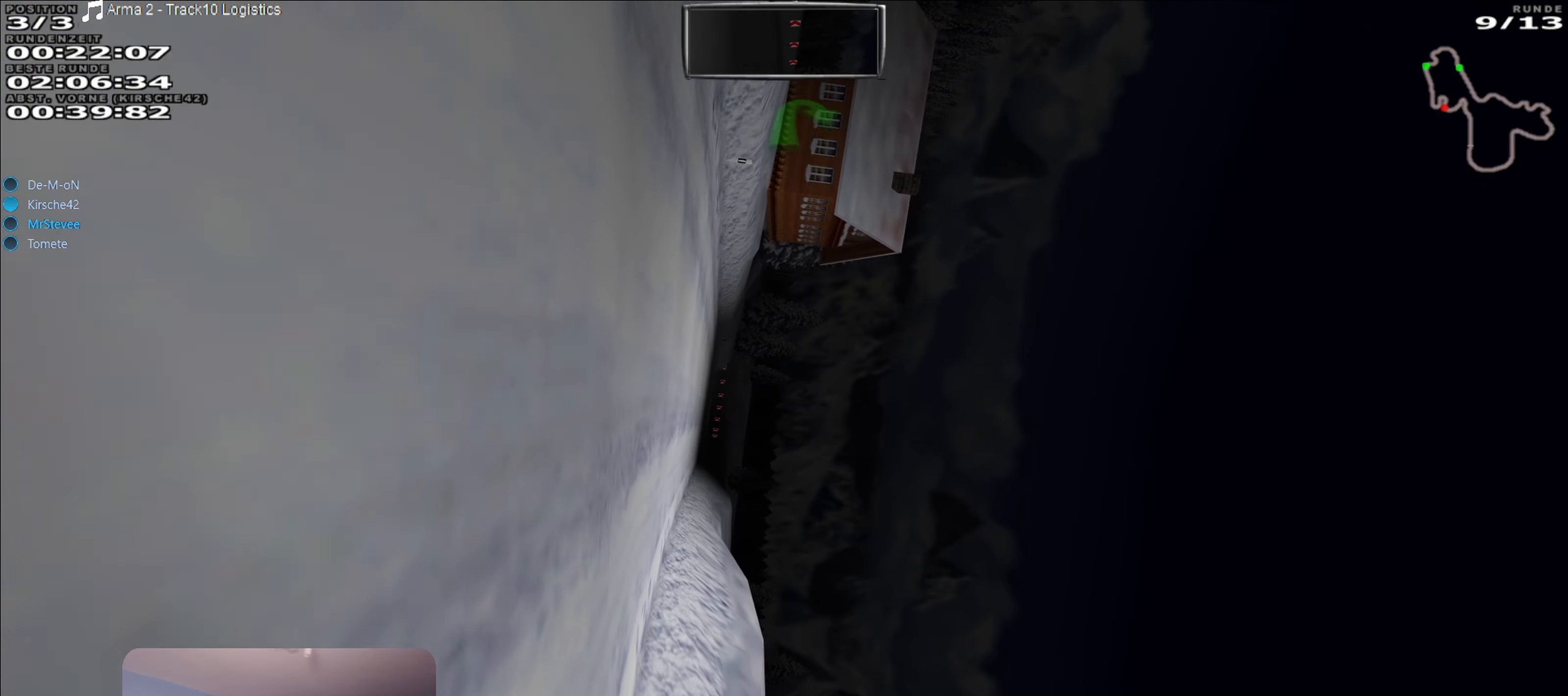
{"buttons": ["Y"], "left_stick": "center", "right_stick": "center", "events": [[200, "Y", "down"]]}
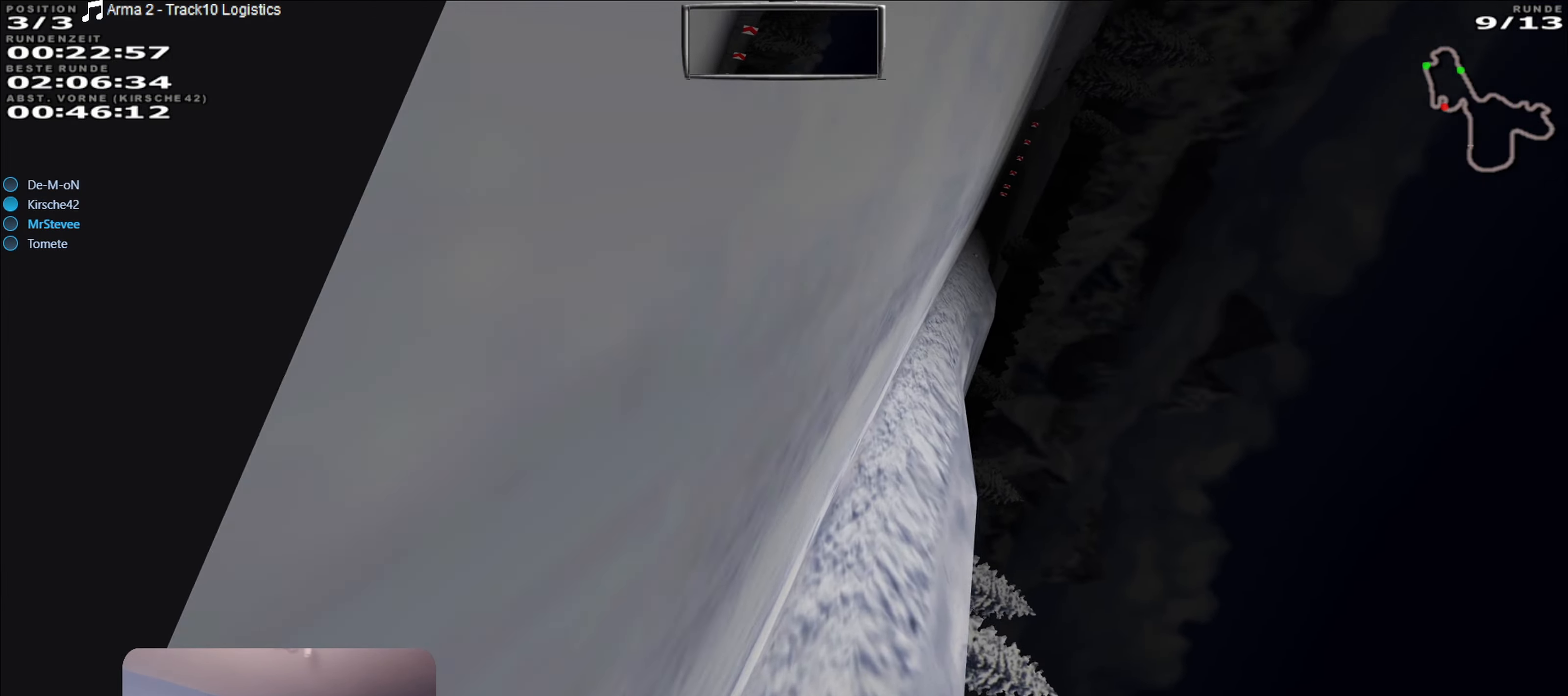
{"buttons": ["R2"], "left_stick": "center", "right_stick": "center", "events": [[417, "R2", "down"], [467, "Y", "up"]]}
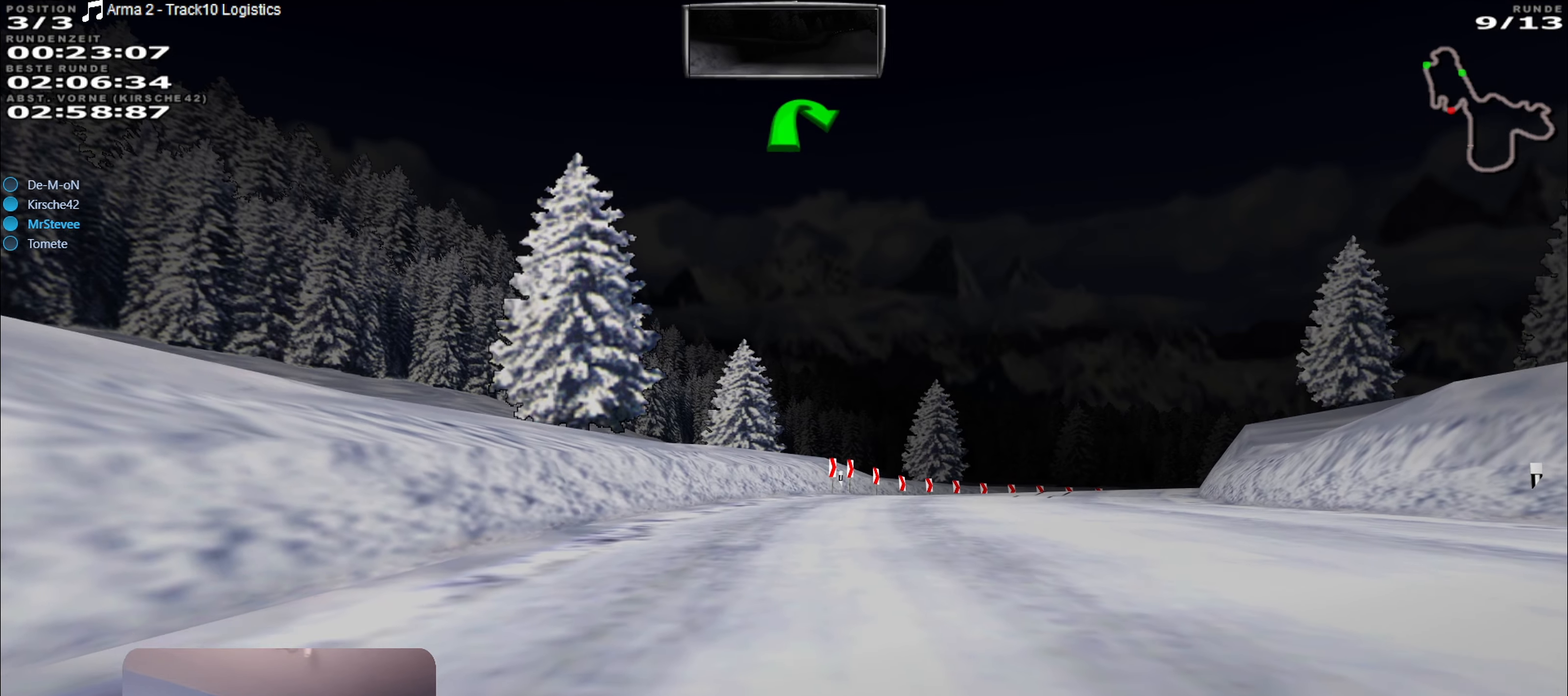
{"buttons": ["R2"], "left_stick": "right", "right_stick": "center", "events": [[417, "left_stick", "right"]]}
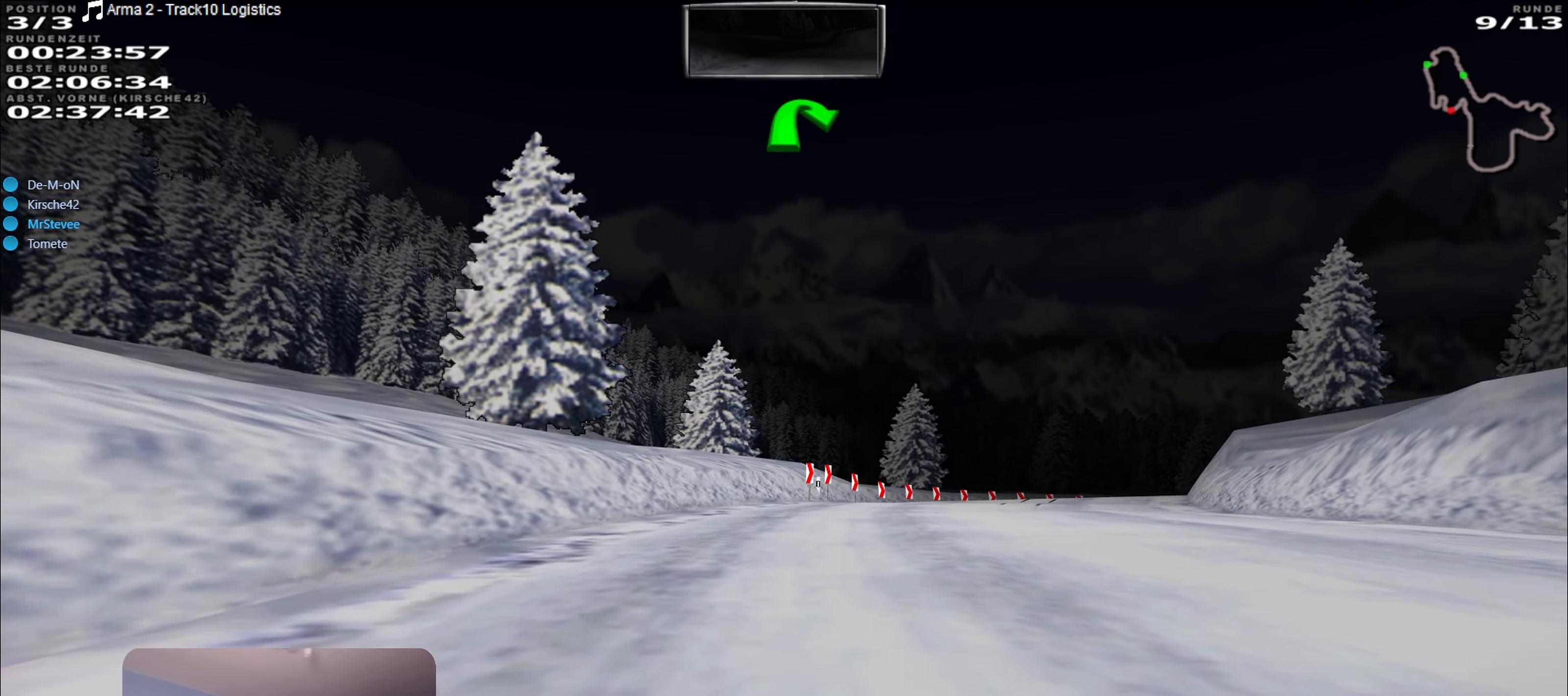
{"buttons": ["R2"], "left_stick": "center", "right_stick": "center", "events": [[67, "left_stick", "center"]]}
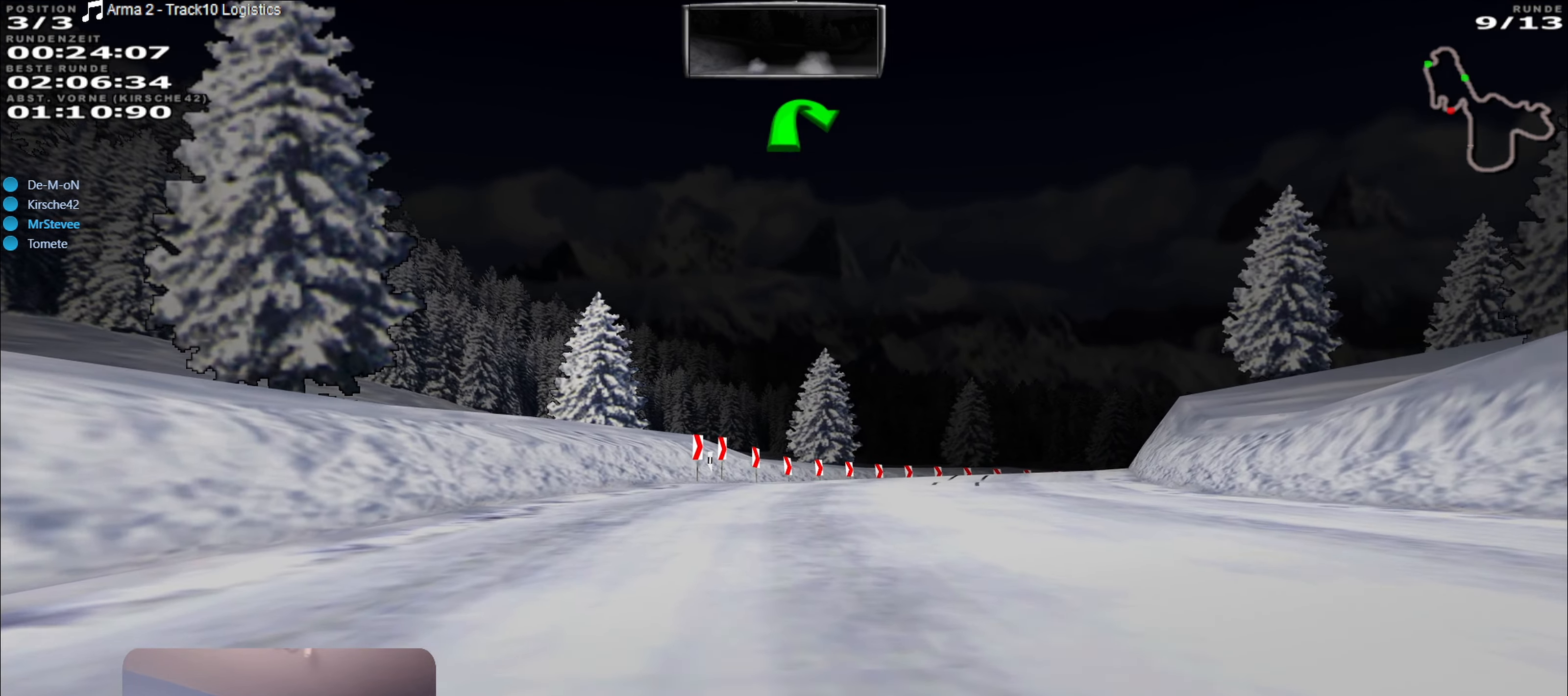
{"buttons": ["R2"], "left_stick": "center", "right_stick": "center", "events": [[17, "left_stick", "right"], [184, "left_stick", "center"]]}
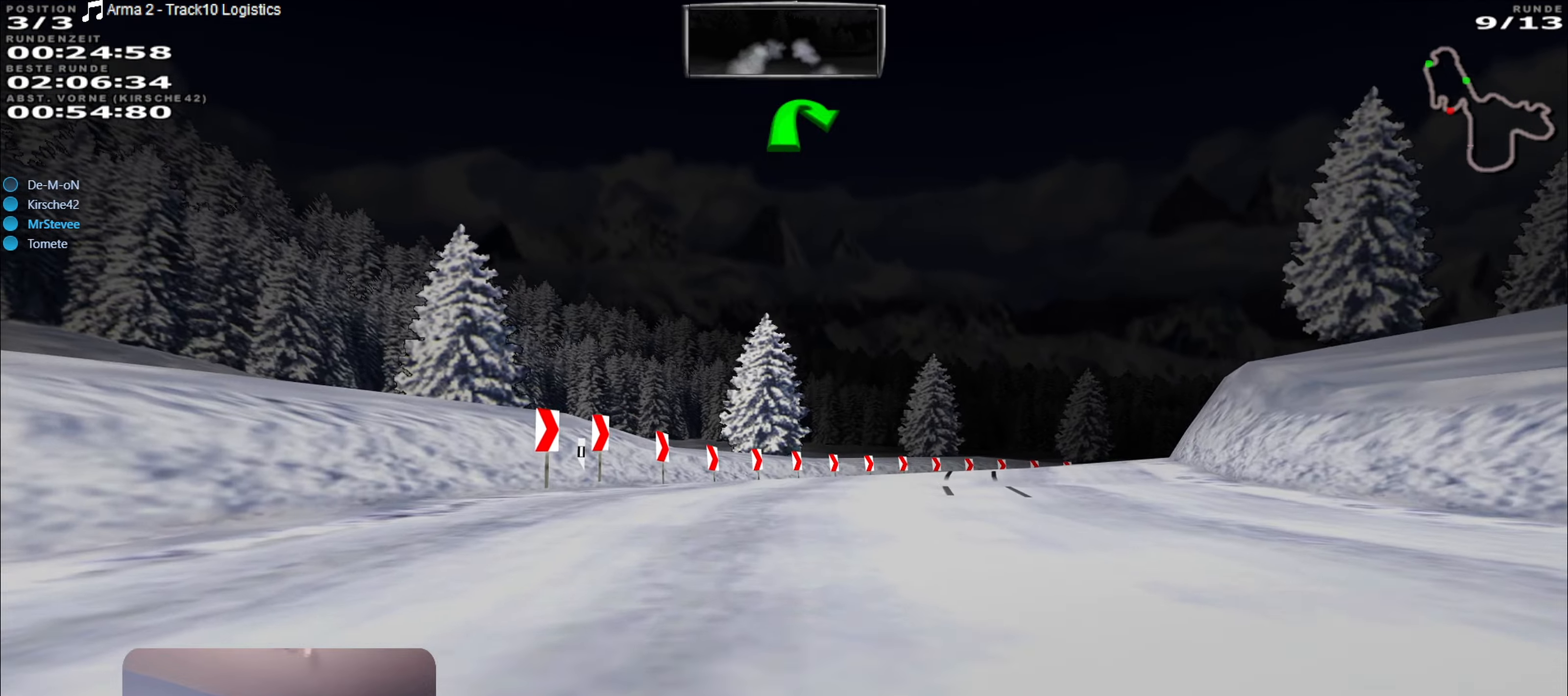
{"buttons": ["R2"], "left_stick": "right", "right_stick": "center", "events": [[50, "left_stick", "right"], [283, "left_stick", "center"], [500, "left_stick", "right"]]}
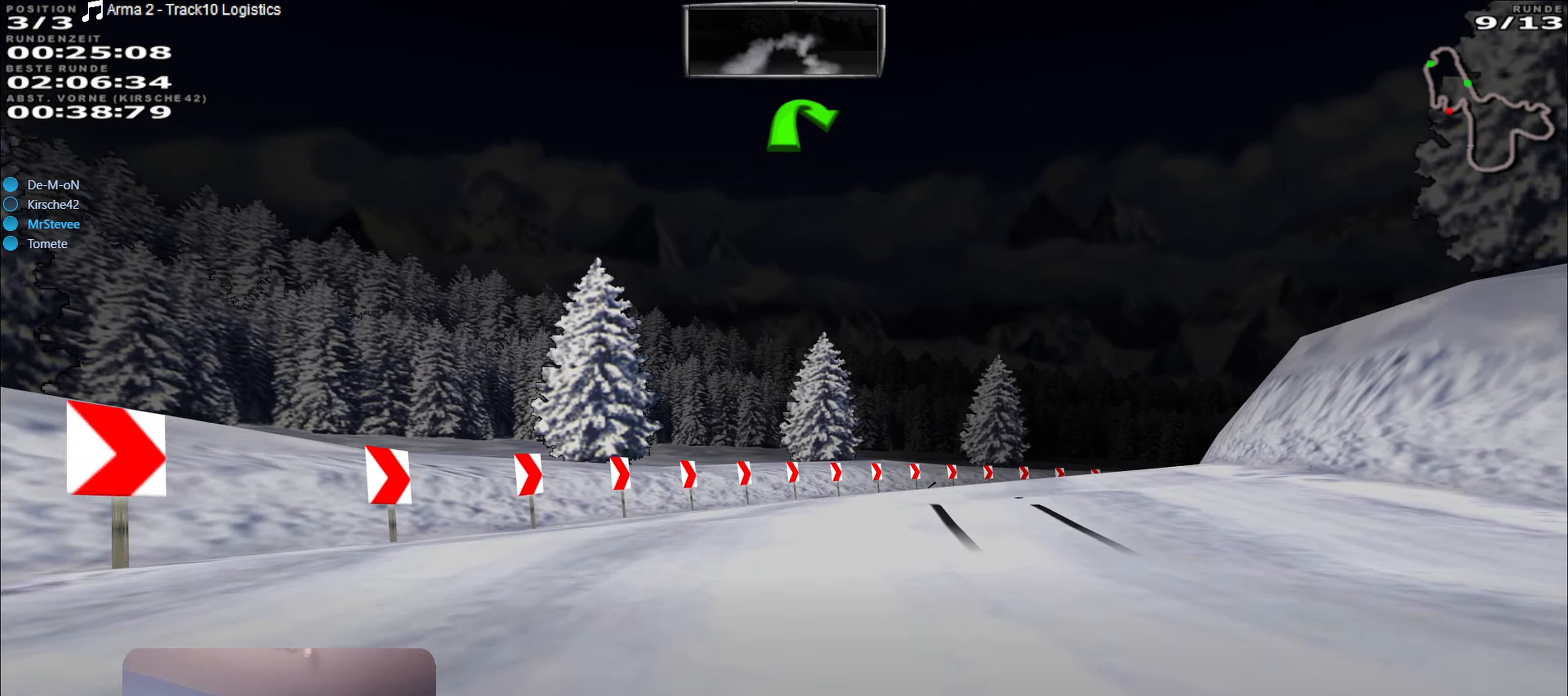
{"buttons": ["R2"], "left_stick": "right", "right_stick": "center", "events": []}
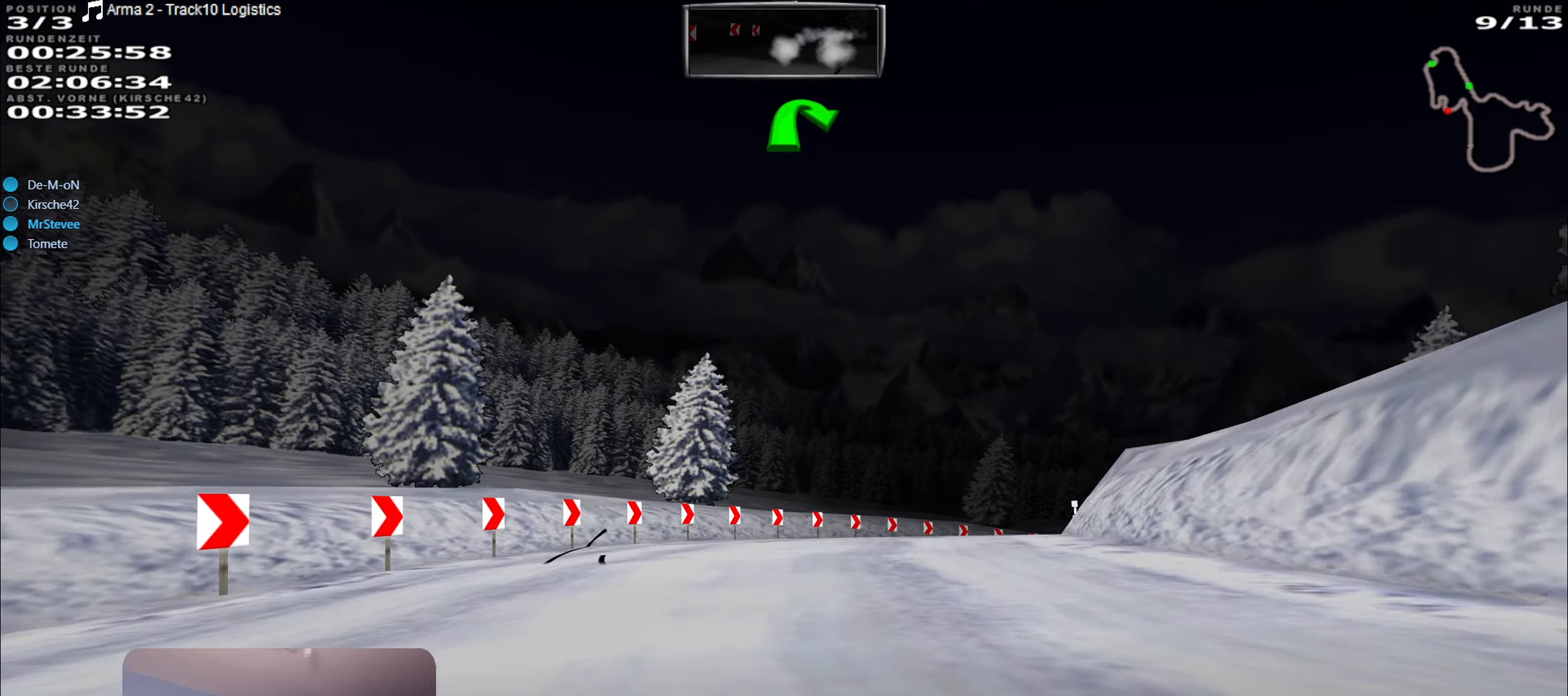
{"buttons": ["R2"], "left_stick": "right", "right_stick": "center", "events": [[16, "left_stick", "center"], [350, "left_stick", "right"]]}
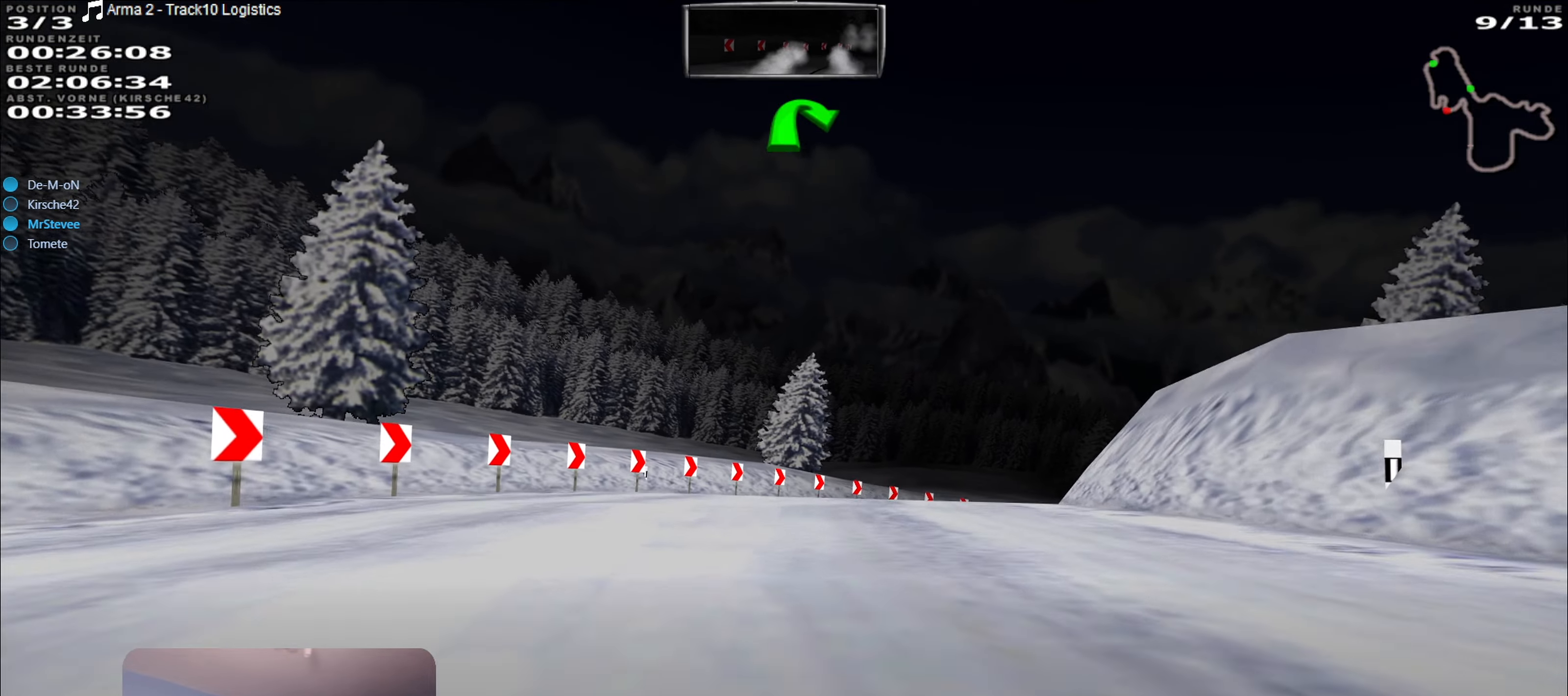
{"buttons": [], "left_stick": "center", "right_stick": "center", "events": [[16, "left_stick", "center"], [100, "left_stick", "right"], [466, "R2", "up"], [466, "left_stick", "center"]]}
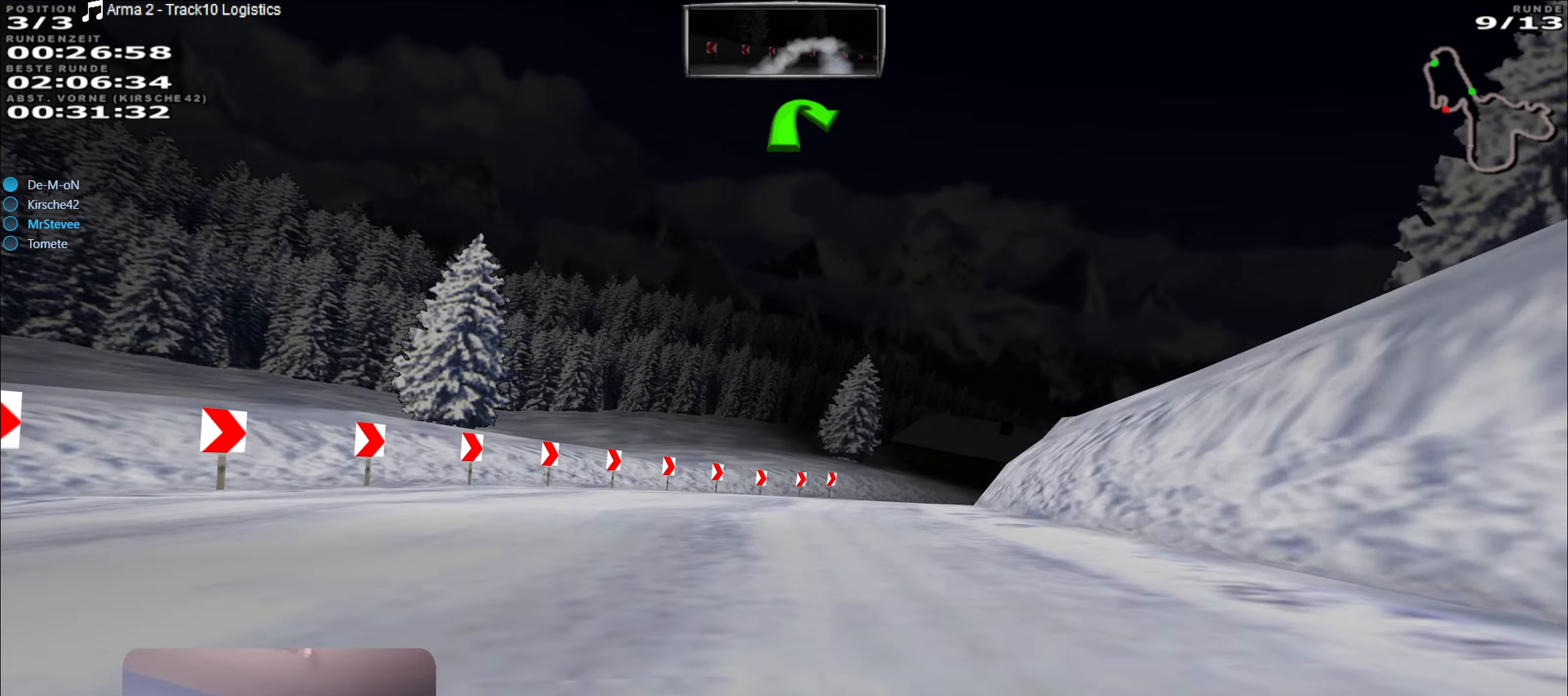
{"buttons": [], "left_stick": "right", "right_stick": "center", "events": [[316, "left_stick", "right"]]}
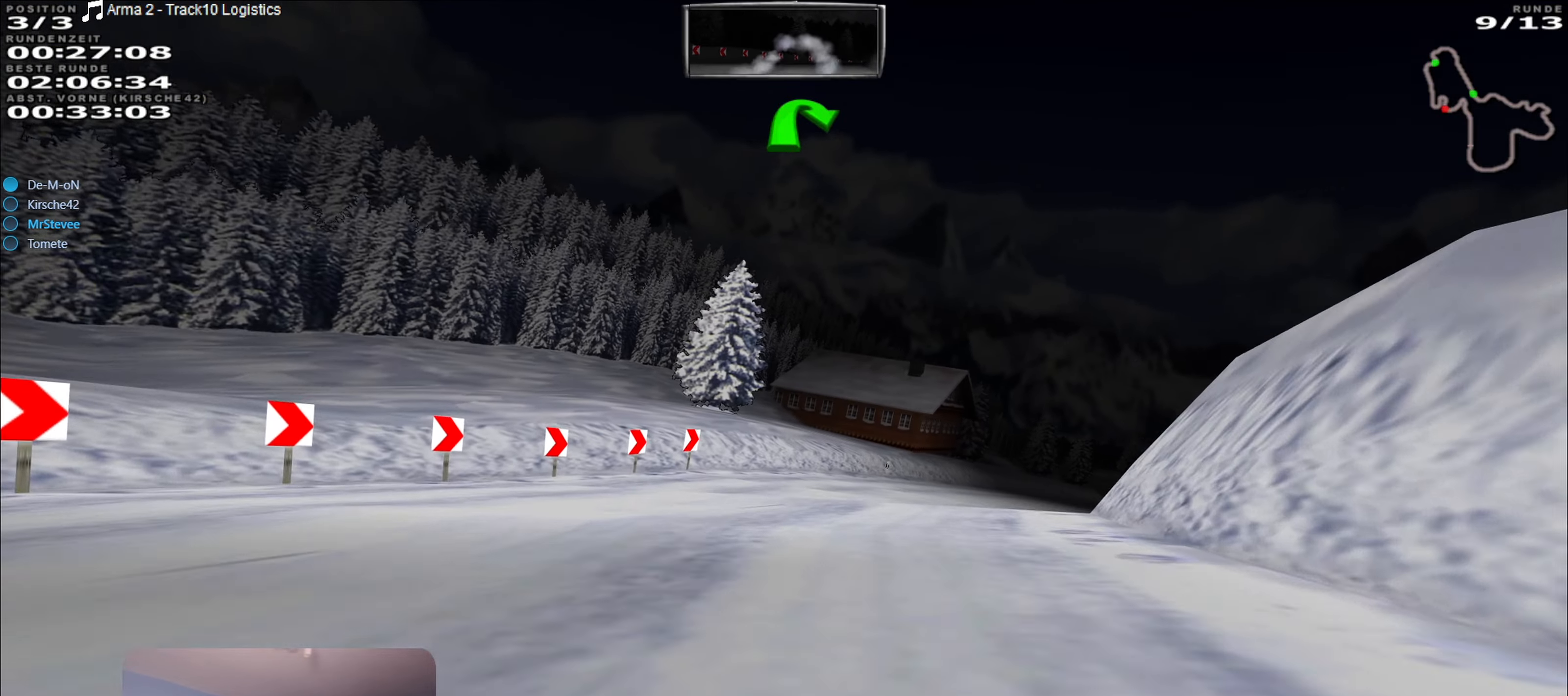
{"buttons": ["R2"], "left_stick": "center", "right_stick": "center", "events": [[150, "R2", "down"], [166, "left_stick", "center"]]}
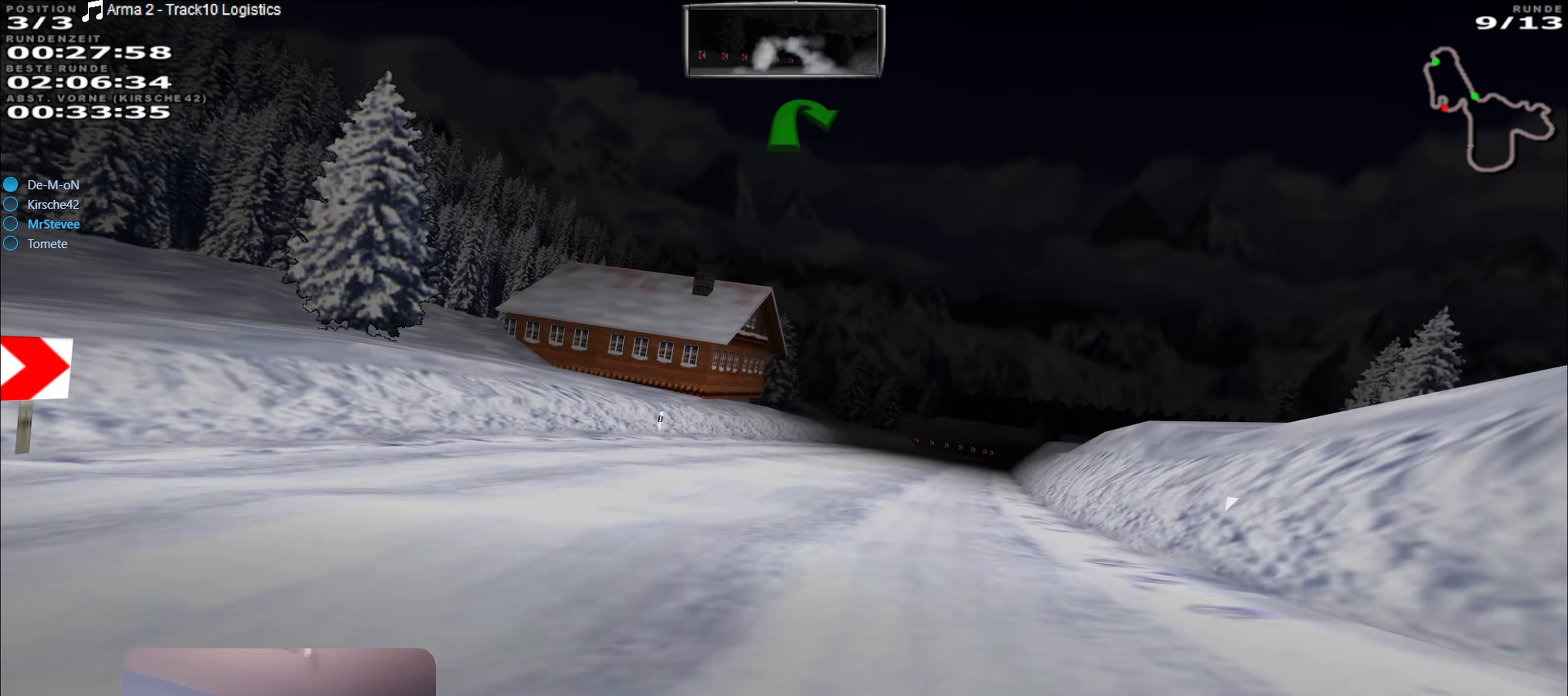
{"buttons": ["R2"], "left_stick": "center", "right_stick": "center", "events": [[133, "left_stick", "right"], [350, "left_stick", "center"]]}
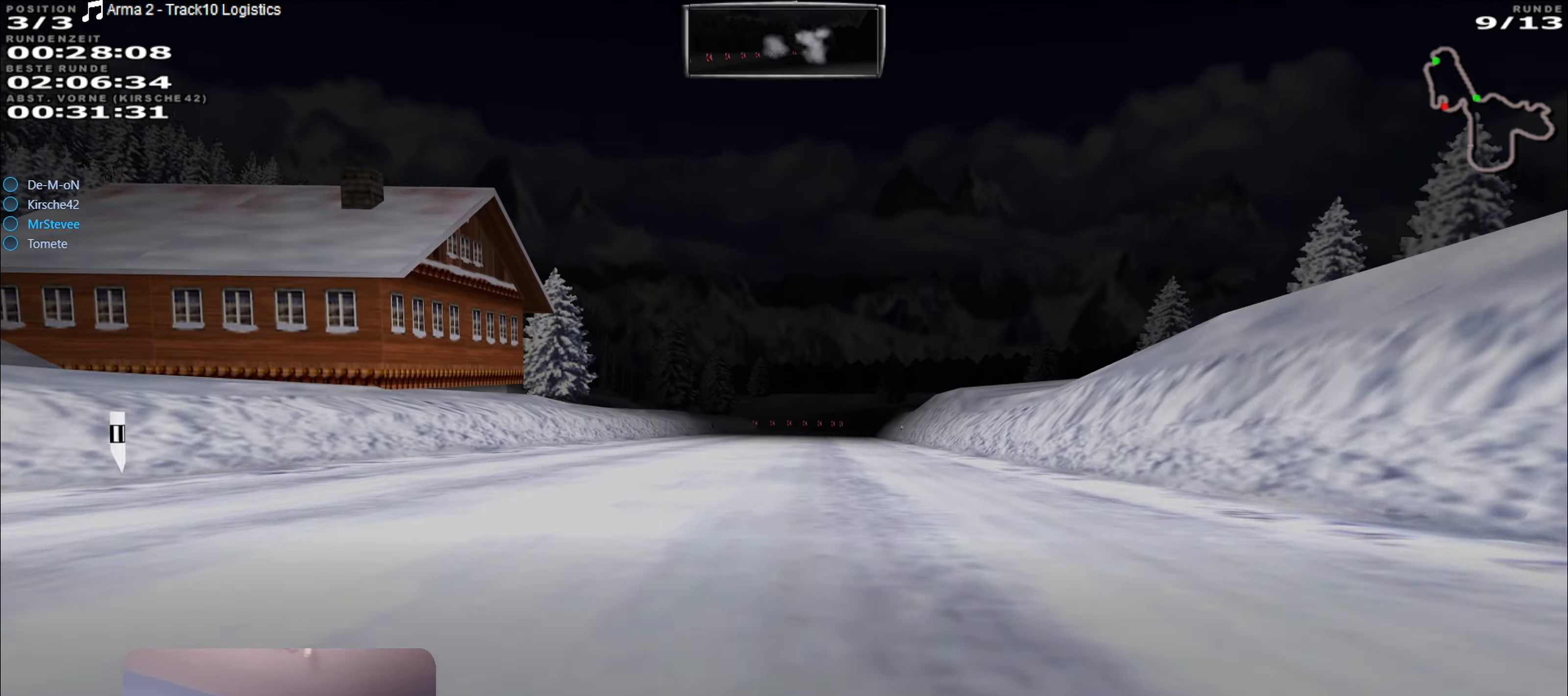
{"buttons": ["R2"], "left_stick": "center", "right_stick": "center", "events": []}
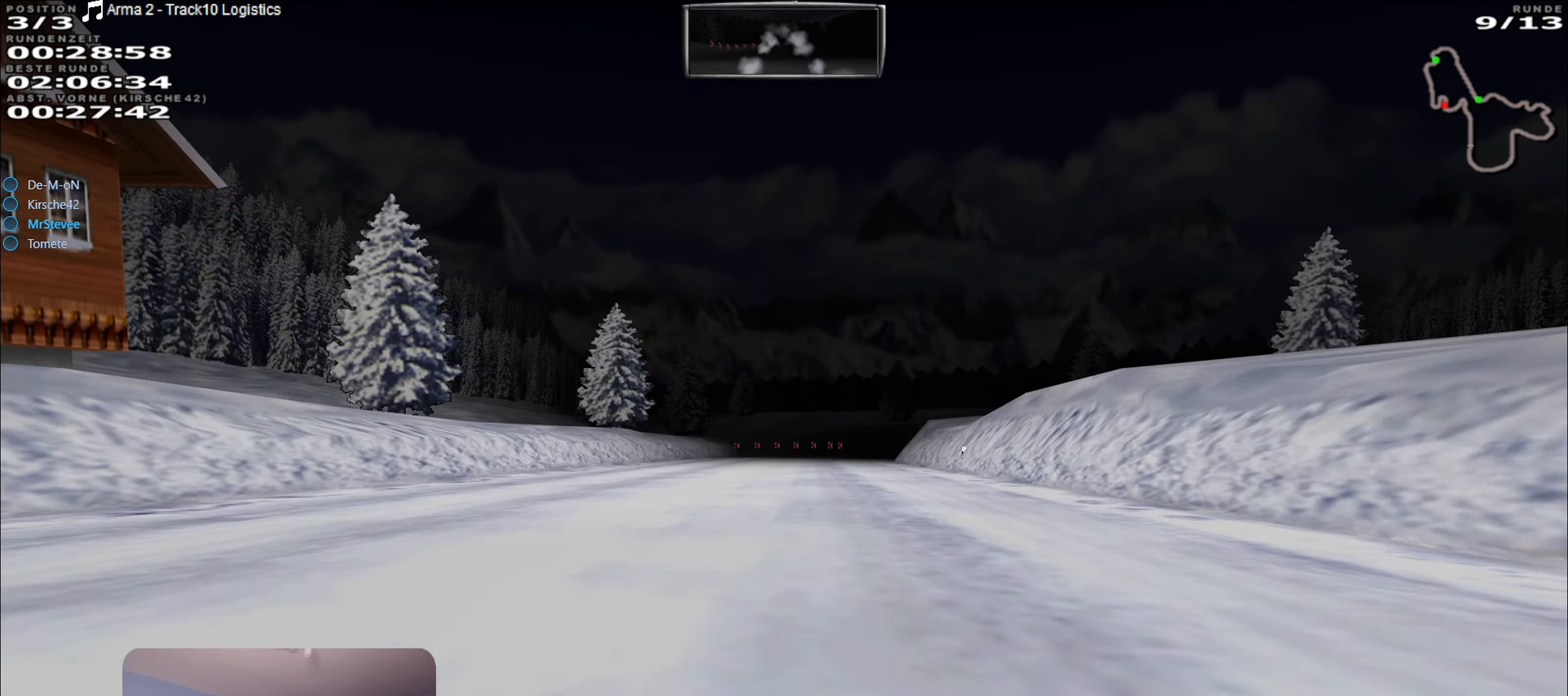
{"buttons": ["R2"], "left_stick": "center", "right_stick": "center", "events": [[383, "left_stick", "right"], [450, "left_stick", "center"]]}
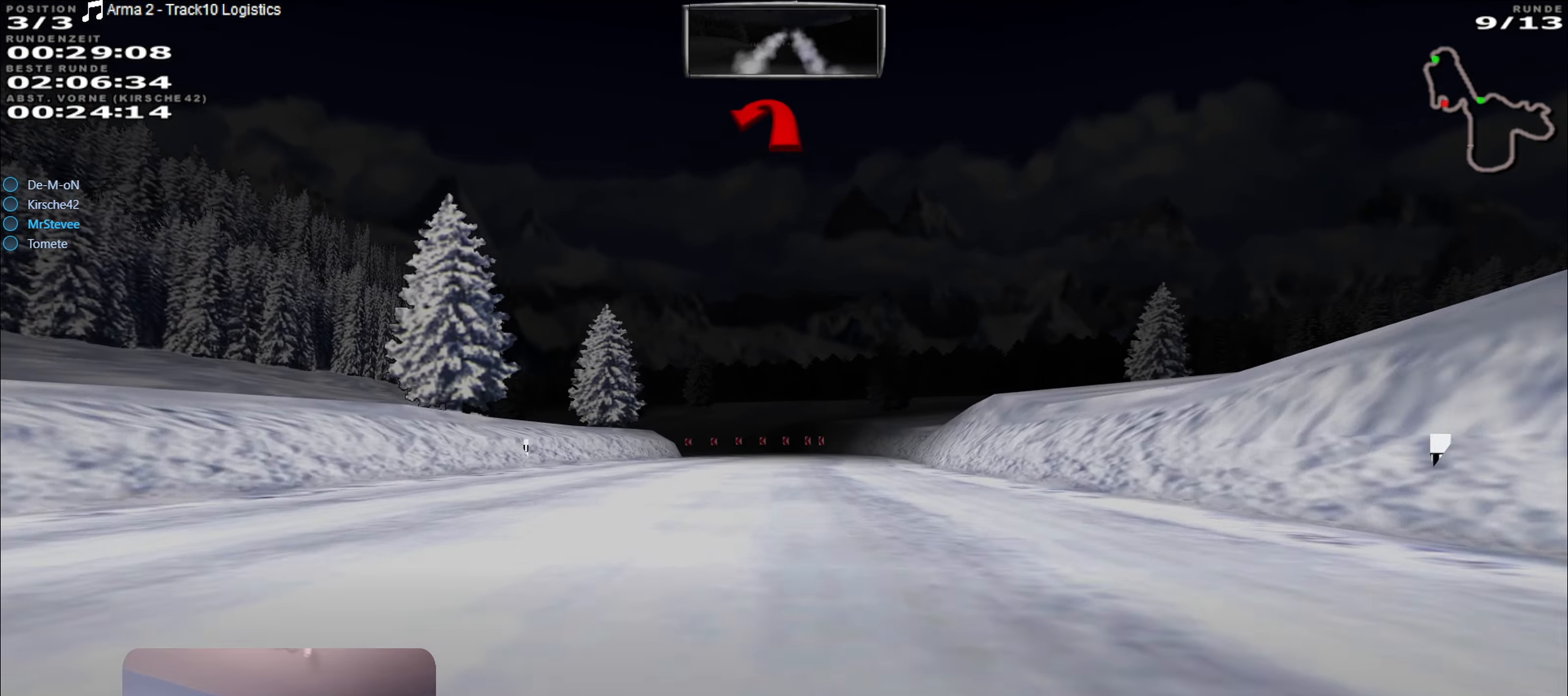
{"buttons": ["R2"], "left_stick": "center", "right_stick": "center", "events": []}
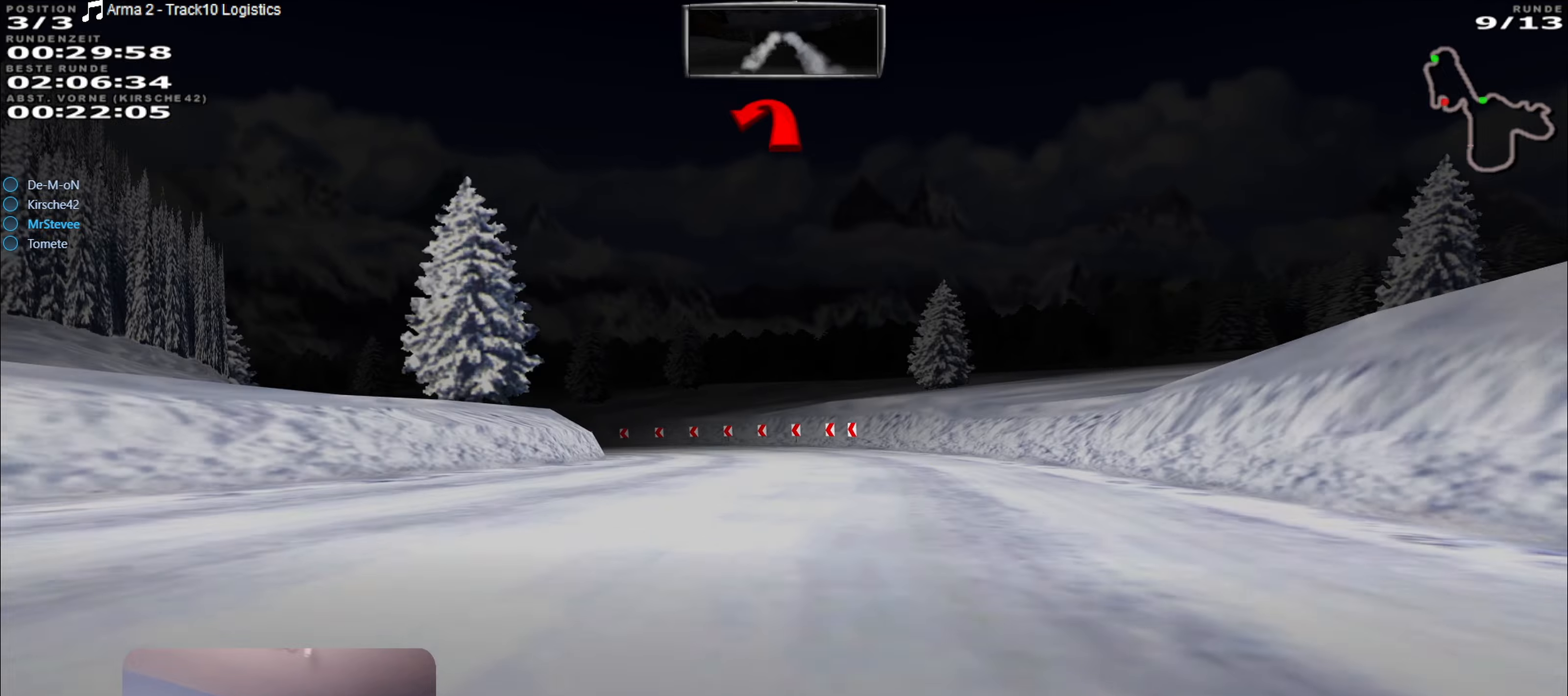
{"buttons": ["L2"], "left_stick": "left", "right_stick": "center", "events": [[183, "R2", "up"], [183, "left_stick", "left"], [217, "L2", "down"]]}
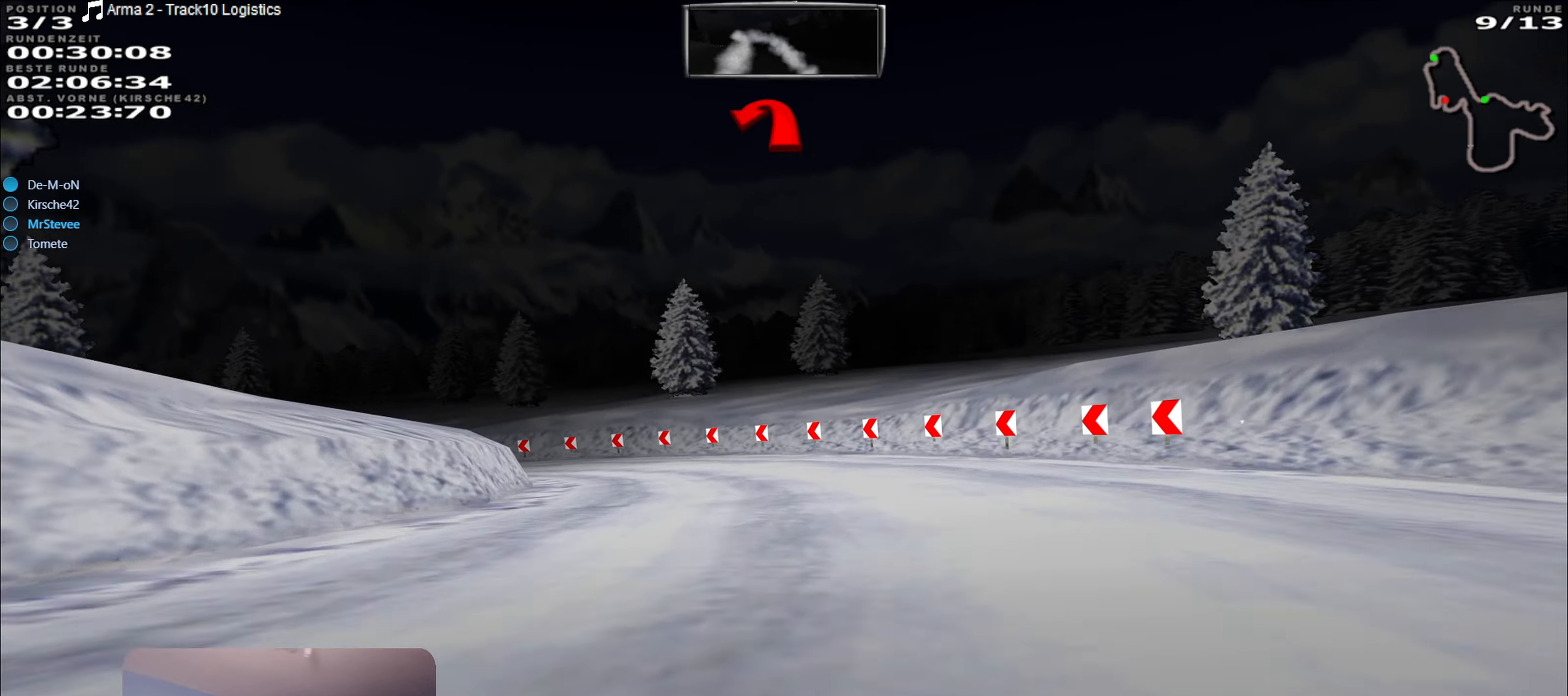
{"buttons": [], "left_stick": "left", "right_stick": "center", "events": [[200, "L2", "up"], [317, "L2", "down"], [433, "L2", "up"]]}
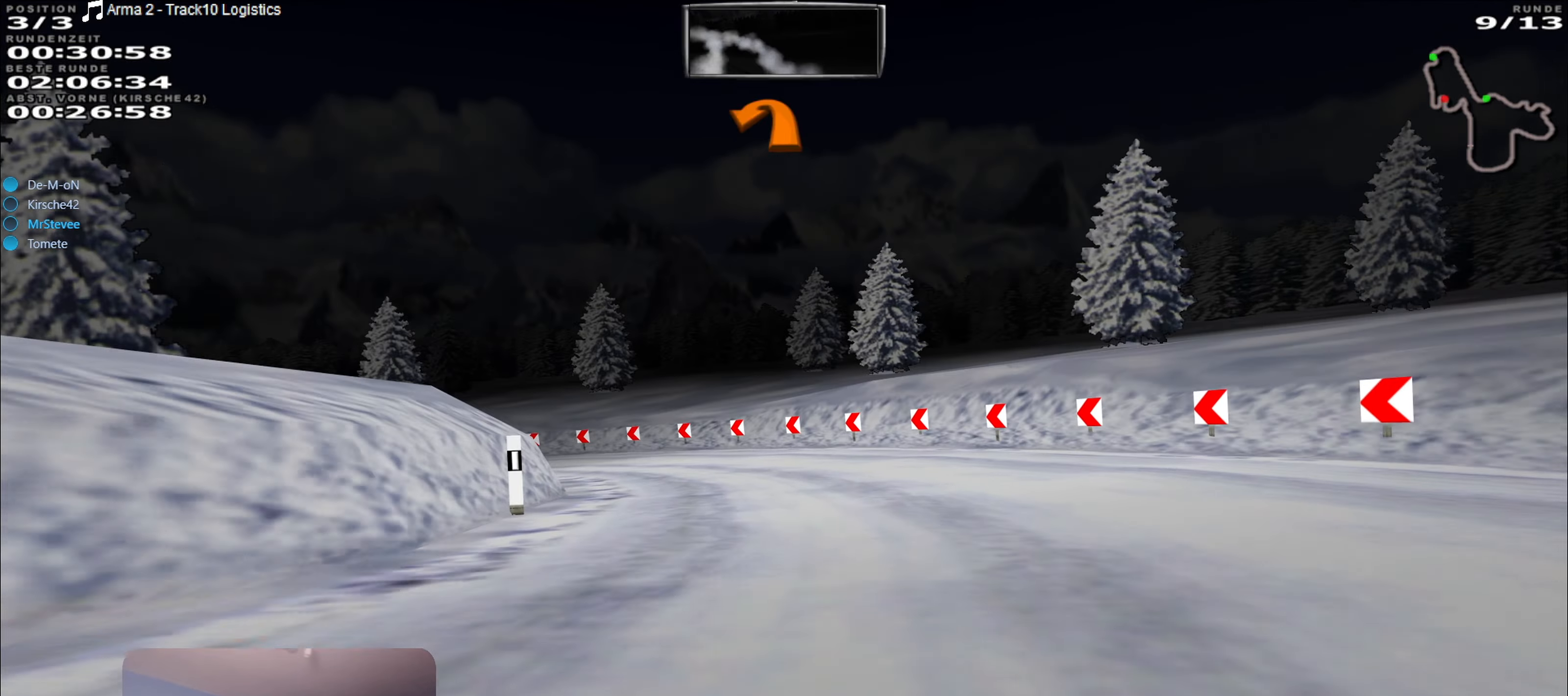
{"buttons": [], "left_stick": "left", "right_stick": "center", "events": []}
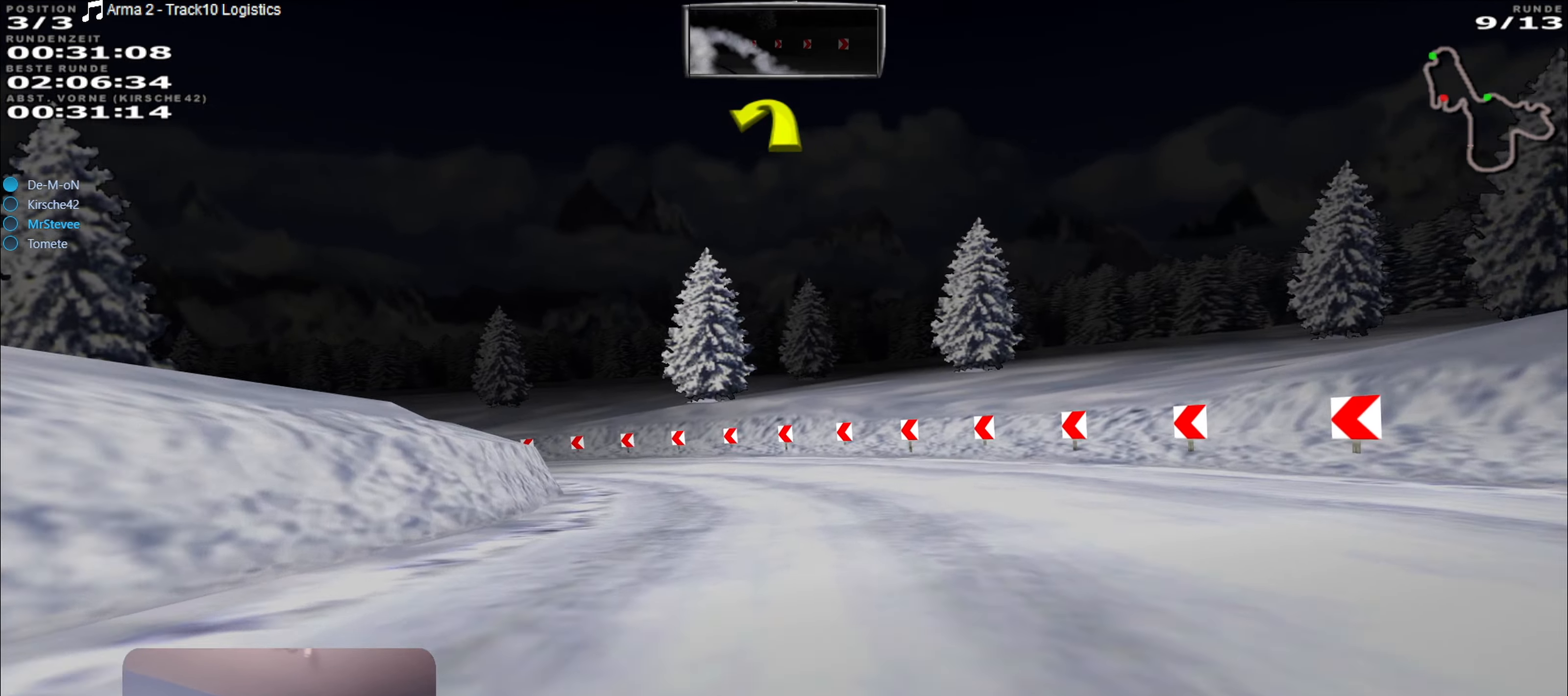
{"buttons": ["R2"], "left_stick": "left", "right_stick": "center", "events": [[67, "R2", "down"]]}
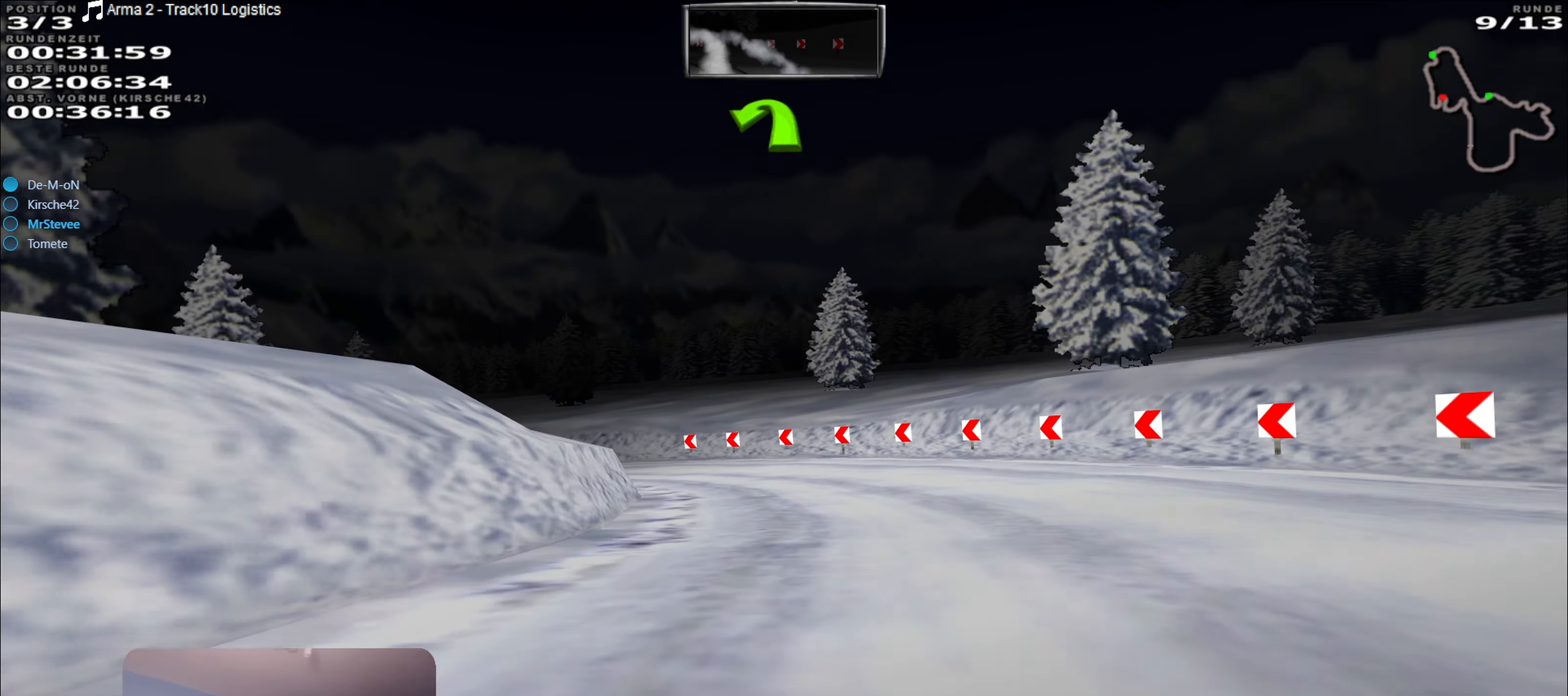
{"buttons": ["R2"], "left_stick": "center", "right_stick": "center", "events": [[233, "left_stick", "center"]]}
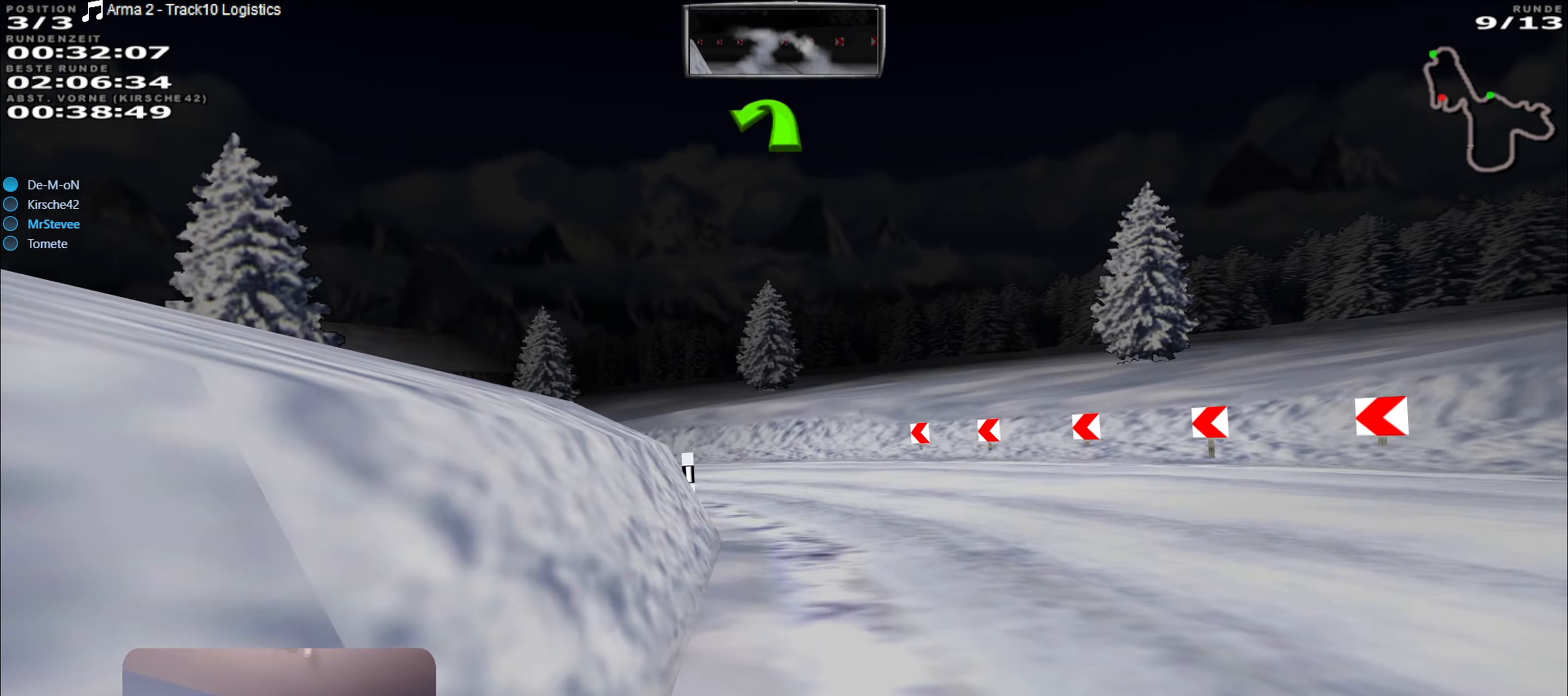
{"buttons": [], "left_stick": "left", "right_stick": "center", "events": [[100, "left_stick", "left"], [167, "R2", "up"]]}